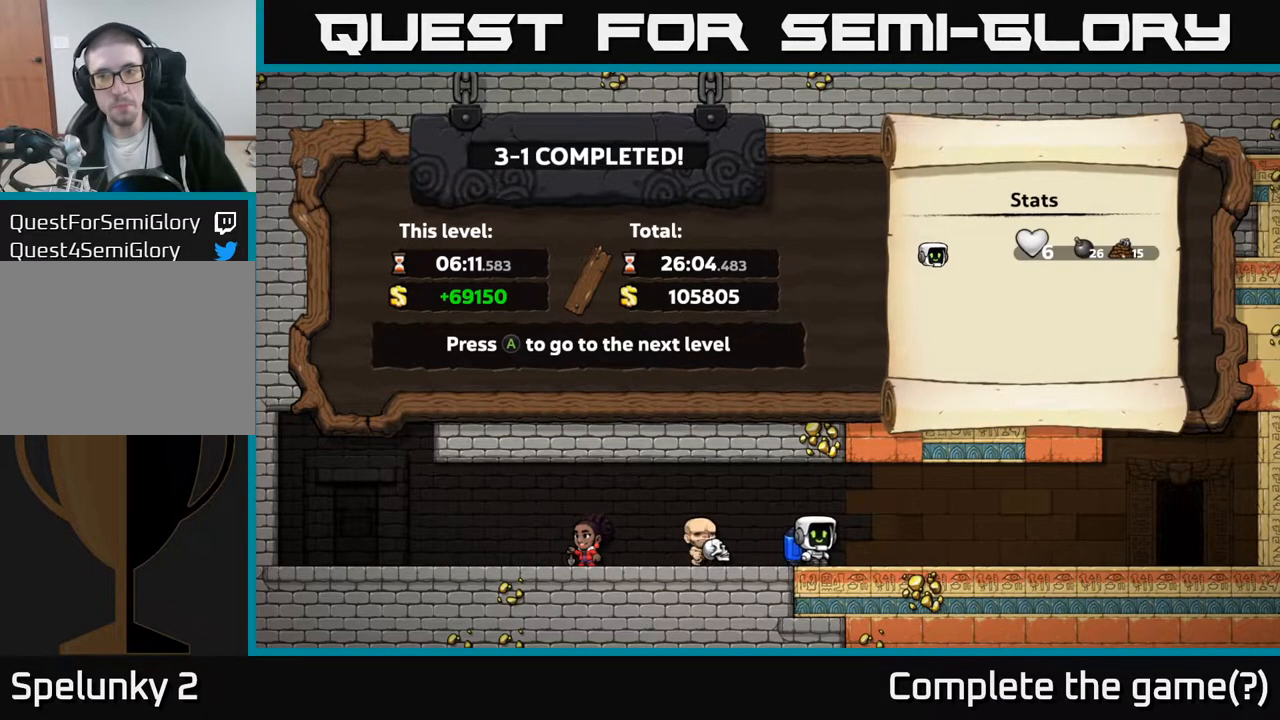
Gameplay with a controller (Xbox layout); each line is a JSON object with the inputs held at the frame after it. "events" lists button and stick changes between this image and that frame as [ms after this image, input, new state], when the widget could be followed in between.
{"buttons": [], "left_stick": "center", "right_stick": "center", "events": [[33, "A", "down"], [233, "A", "up"]]}
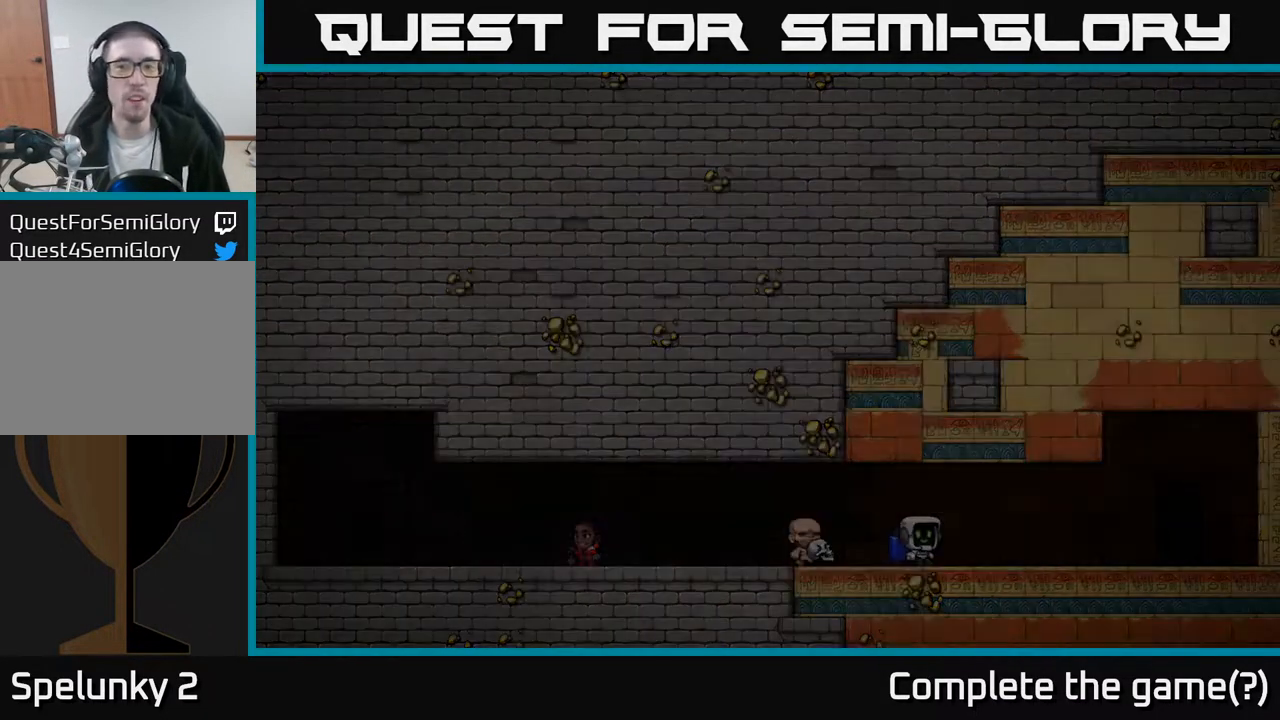
{"buttons": [], "left_stick": "center", "right_stick": "center", "events": []}
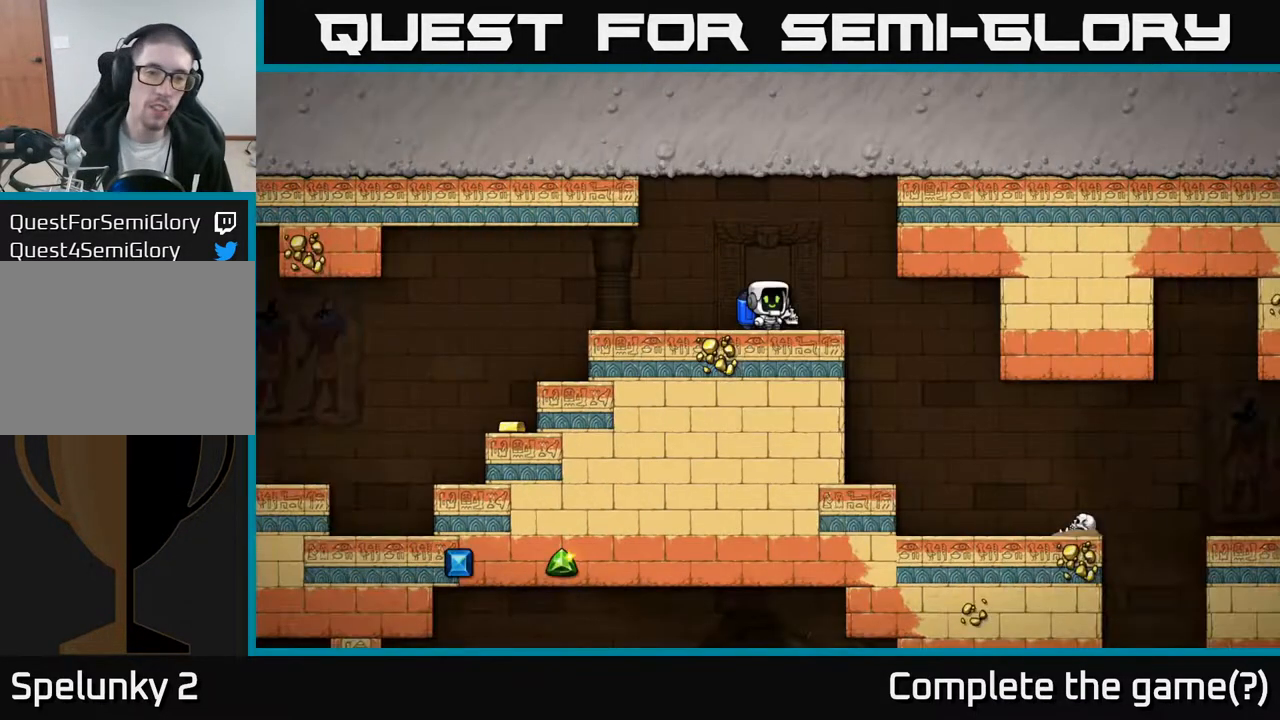
{"buttons": [], "left_stick": "center", "right_stick": "center", "events": []}
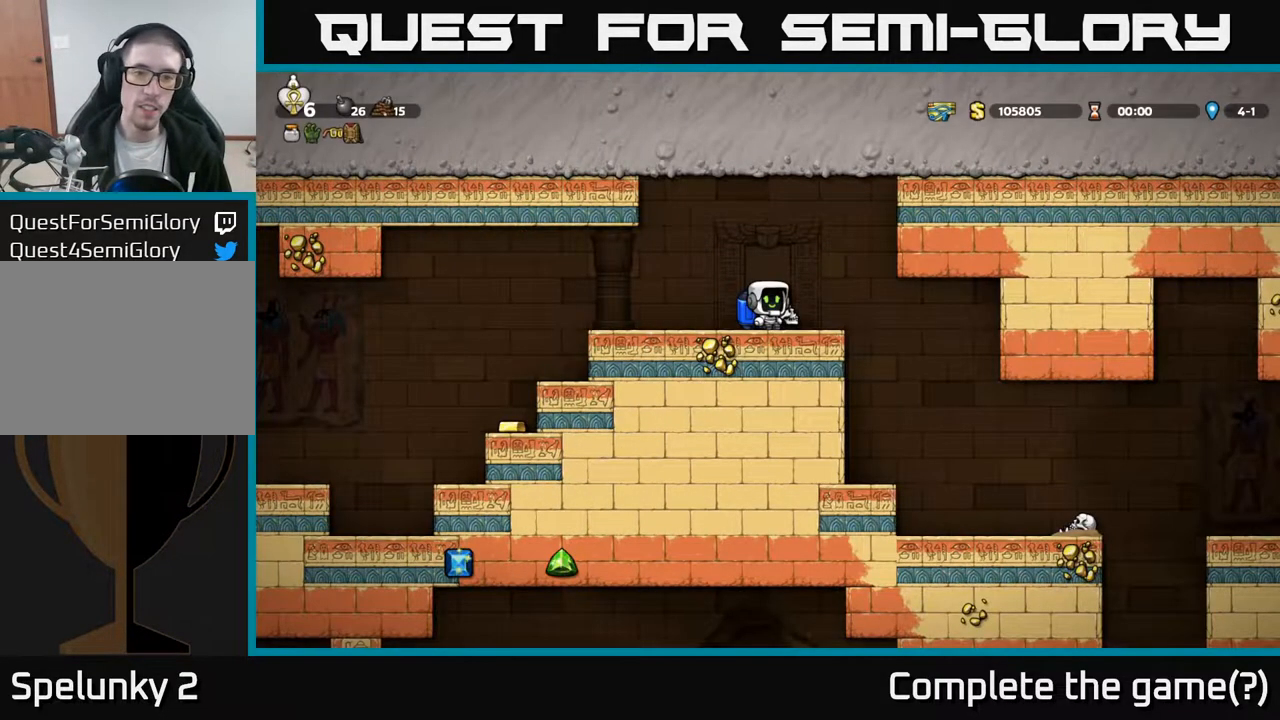
{"buttons": [], "left_stick": "center", "right_stick": "center", "events": [[250, "DPAD_LEFT", "down"], [433, "DPAD_LEFT", "up"]]}
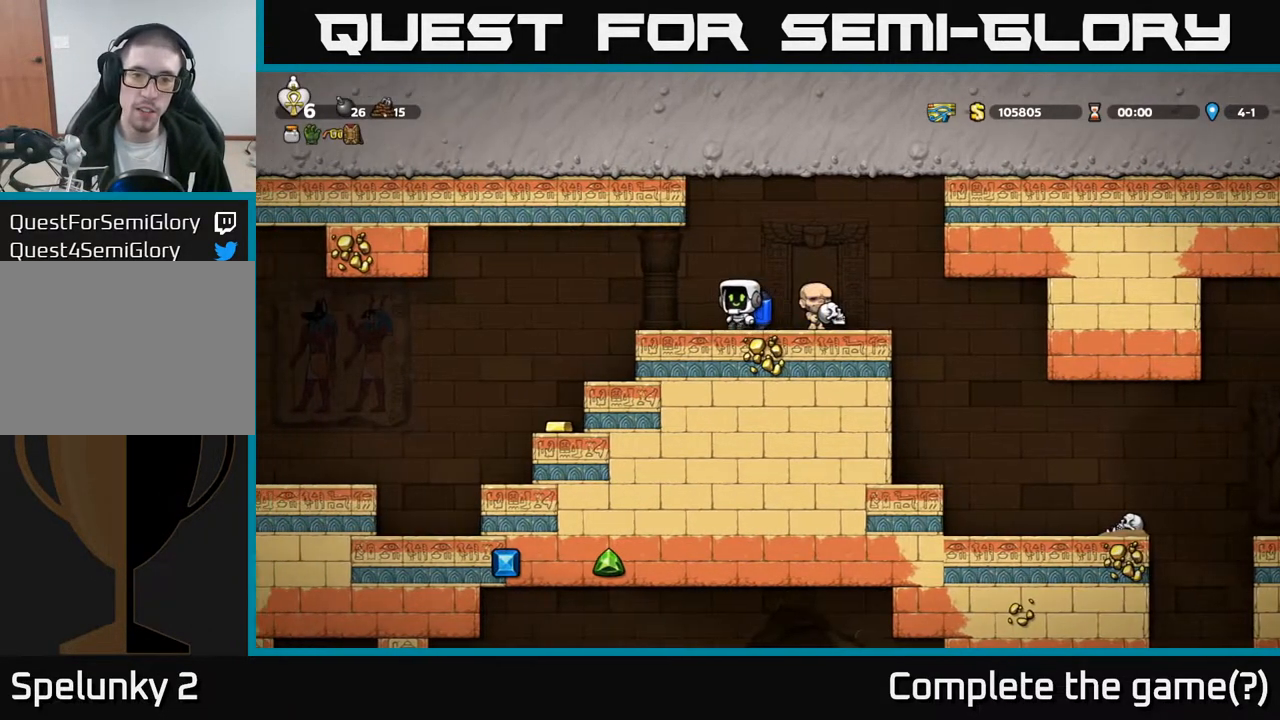
{"buttons": [], "left_stick": "center", "right_stick": "center", "events": []}
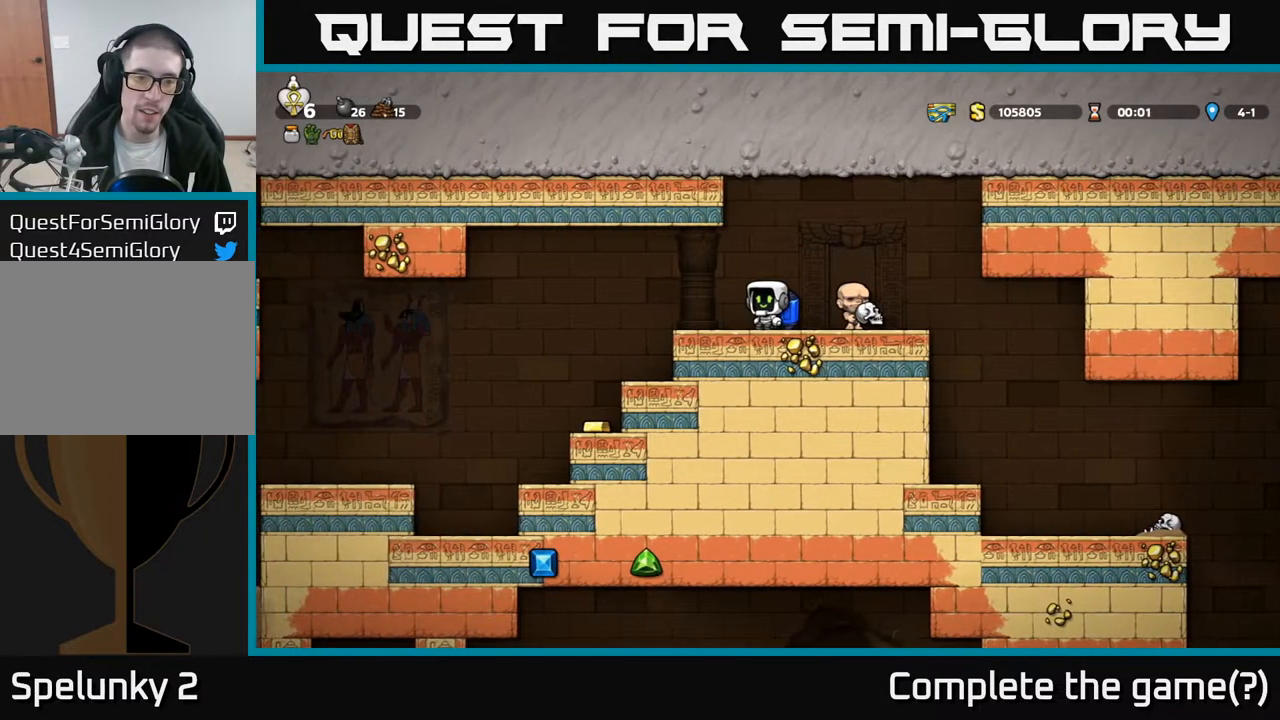
{"buttons": [], "left_stick": "center", "right_stick": "center", "events": []}
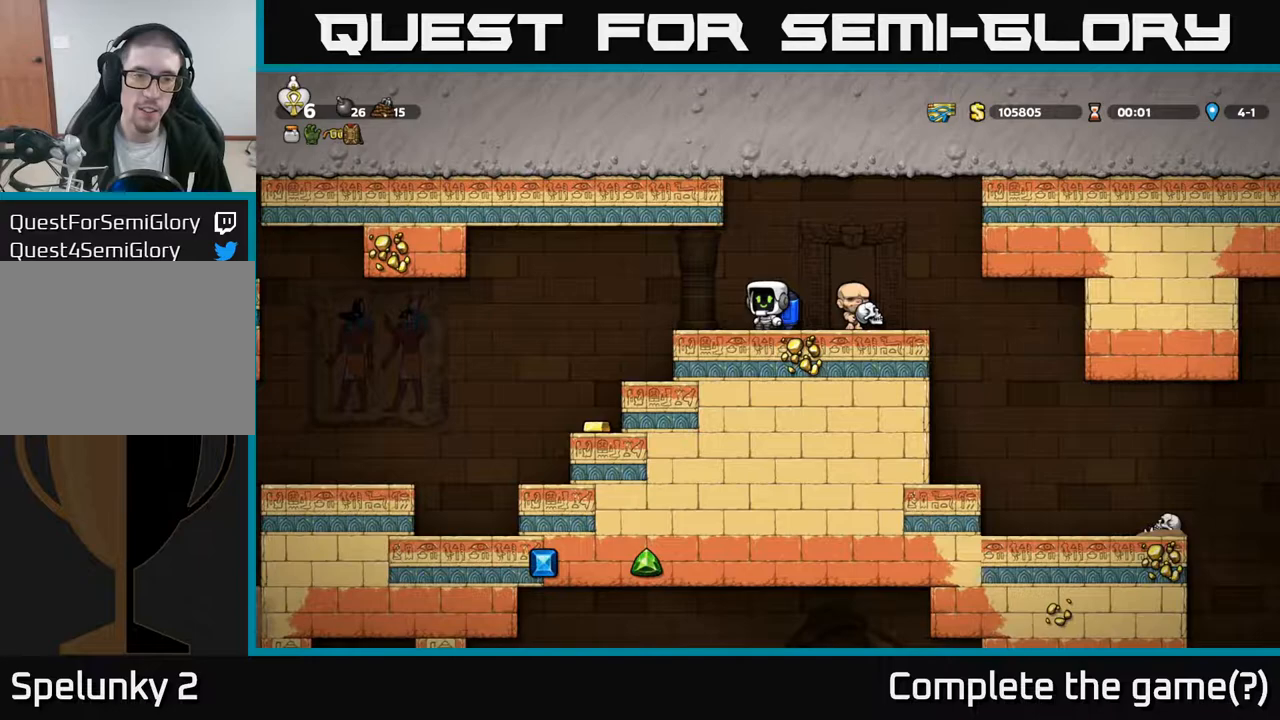
{"buttons": [], "left_stick": "center", "right_stick": "center", "events": [[300, "DPAD_LEFT", "down"], [383, "DPAD_LEFT", "up"]]}
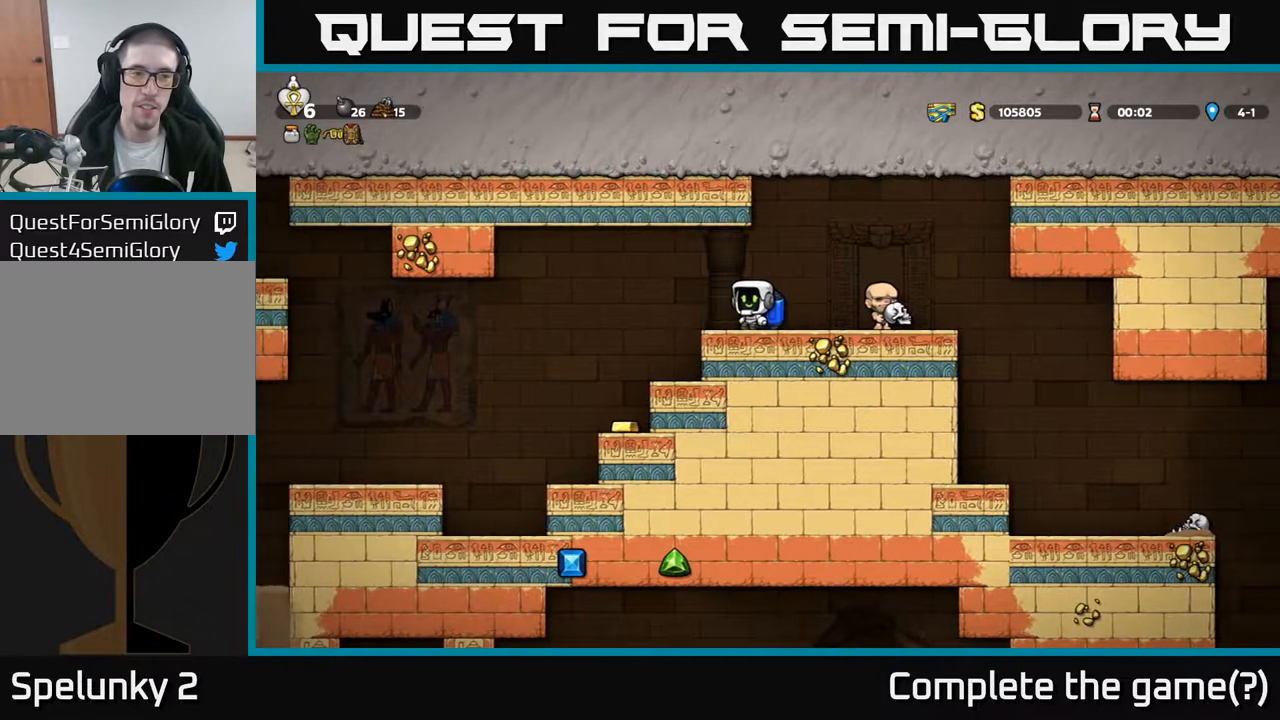
{"buttons": ["DPAD_LEFT"], "left_stick": "center", "right_stick": "center", "events": [[400, "DPAD_LEFT", "down"]]}
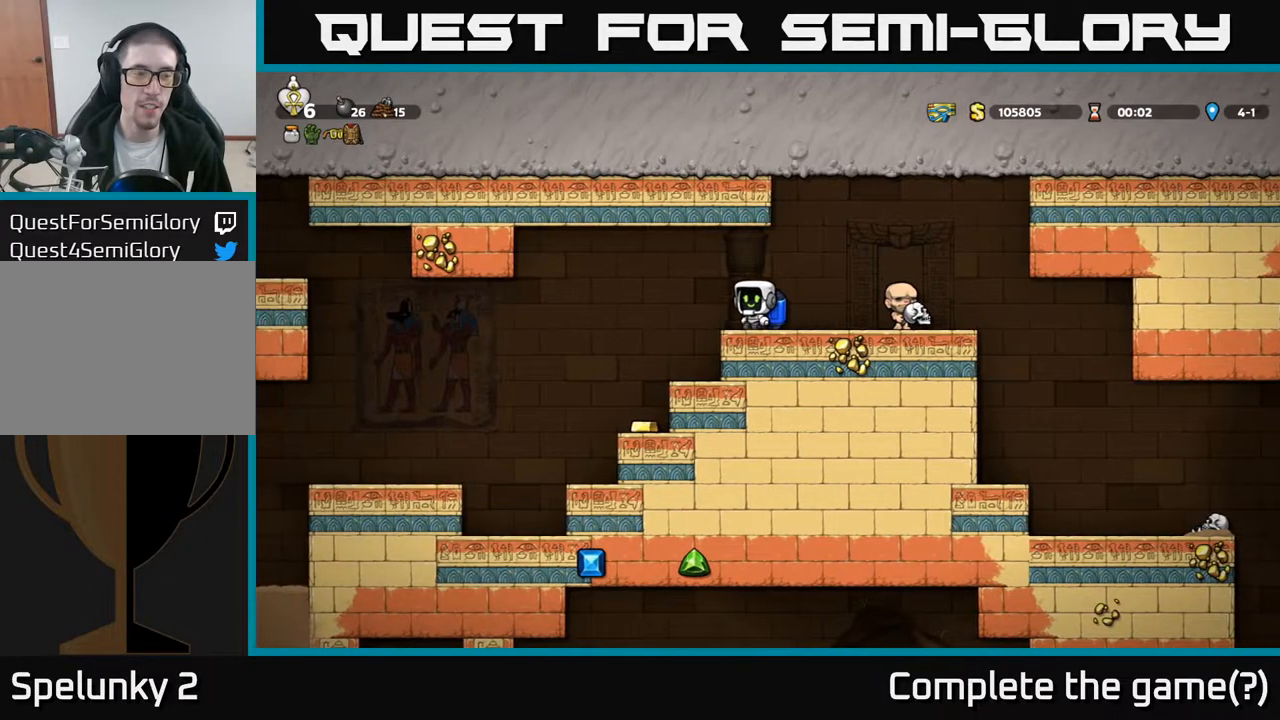
{"buttons": [], "left_stick": "center", "right_stick": "center", "events": [[200, "DPAD_LEFT", "up"]]}
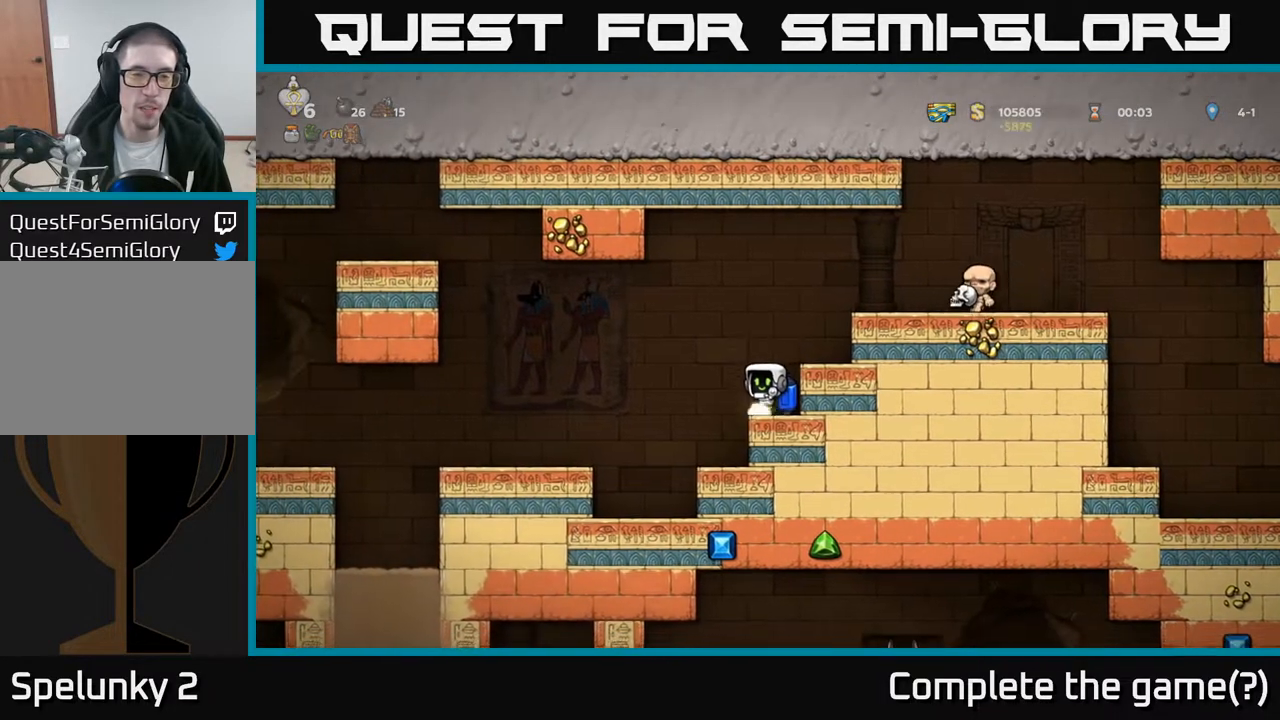
{"buttons": ["DPAD_LEFT"], "left_stick": "center", "right_stick": "center", "events": [[100, "DPAD_RIGHT", "down"], [183, "DPAD_RIGHT", "up"], [267, "DPAD_LEFT", "down"], [367, "A", "down"], [500, "A", "up"]]}
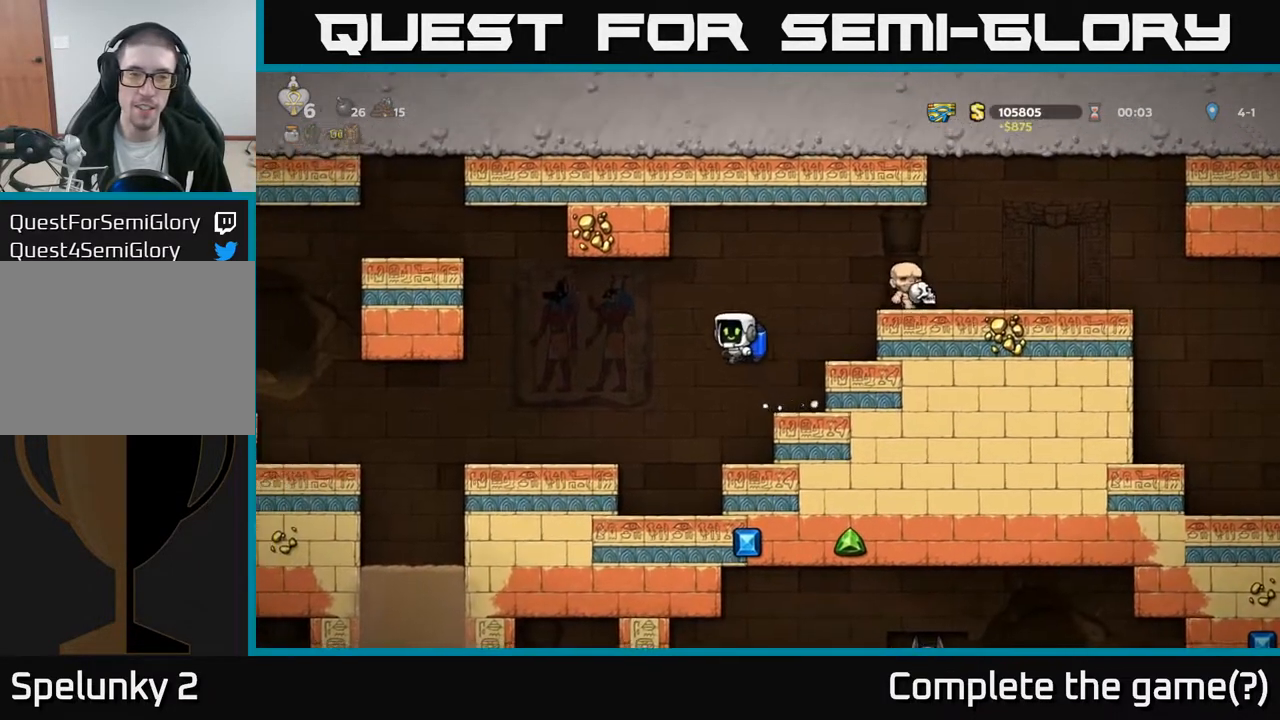
{"buttons": [], "left_stick": "center", "right_stick": "center", "events": [[250, "DPAD_LEFT", "up"]]}
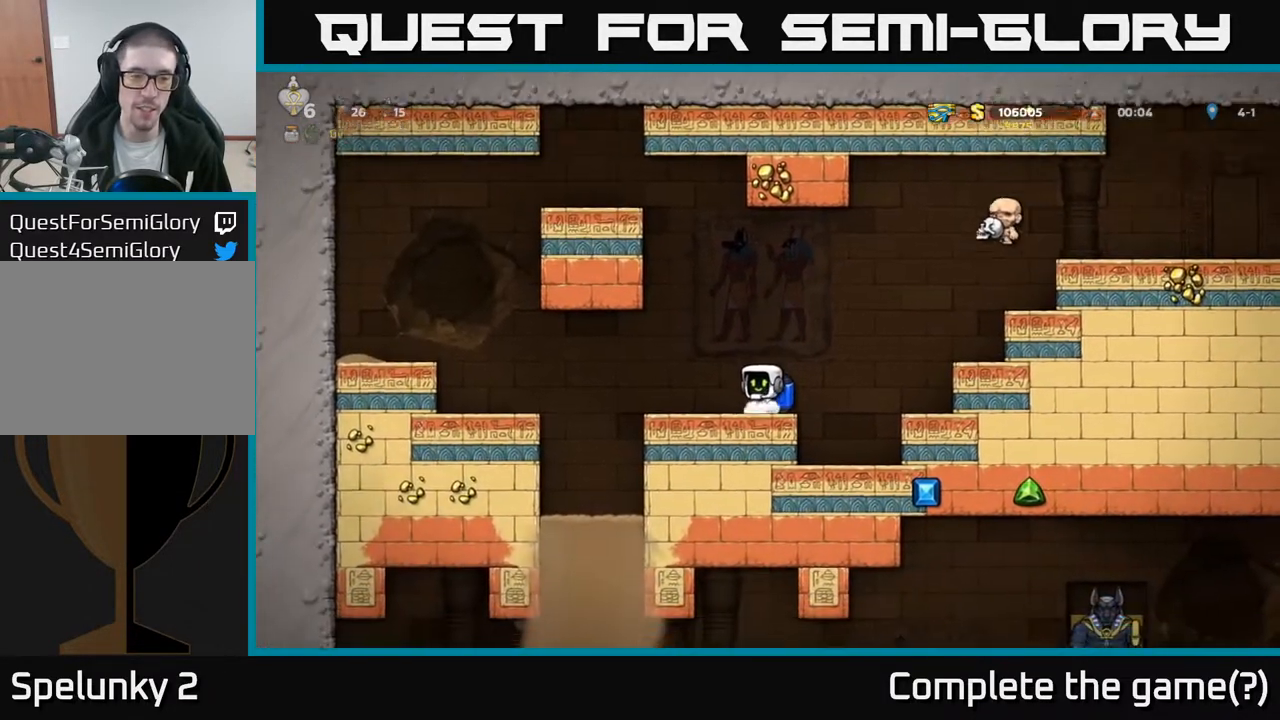
{"buttons": ["DPAD_DOWN"], "left_stick": "center", "right_stick": "center", "events": [[33, "DPAD_DOWN", "down"]]}
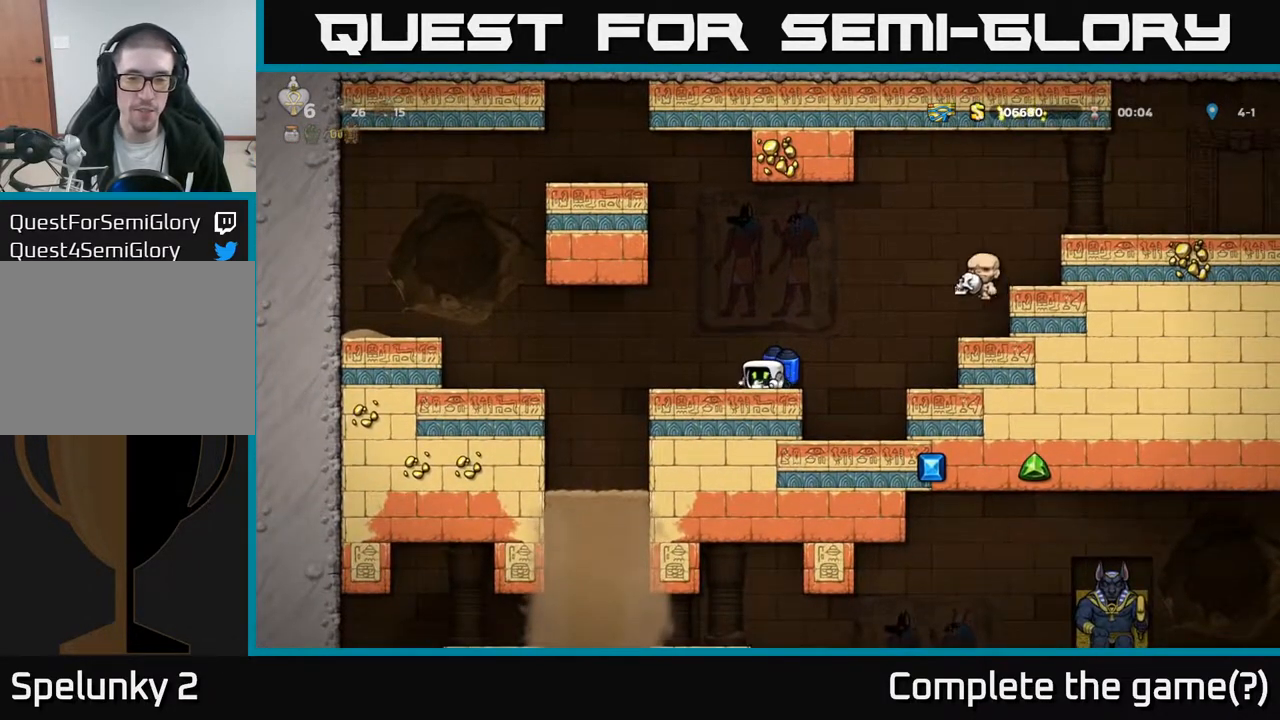
{"buttons": ["DPAD_DOWN"], "left_stick": "center", "right_stick": "center", "events": []}
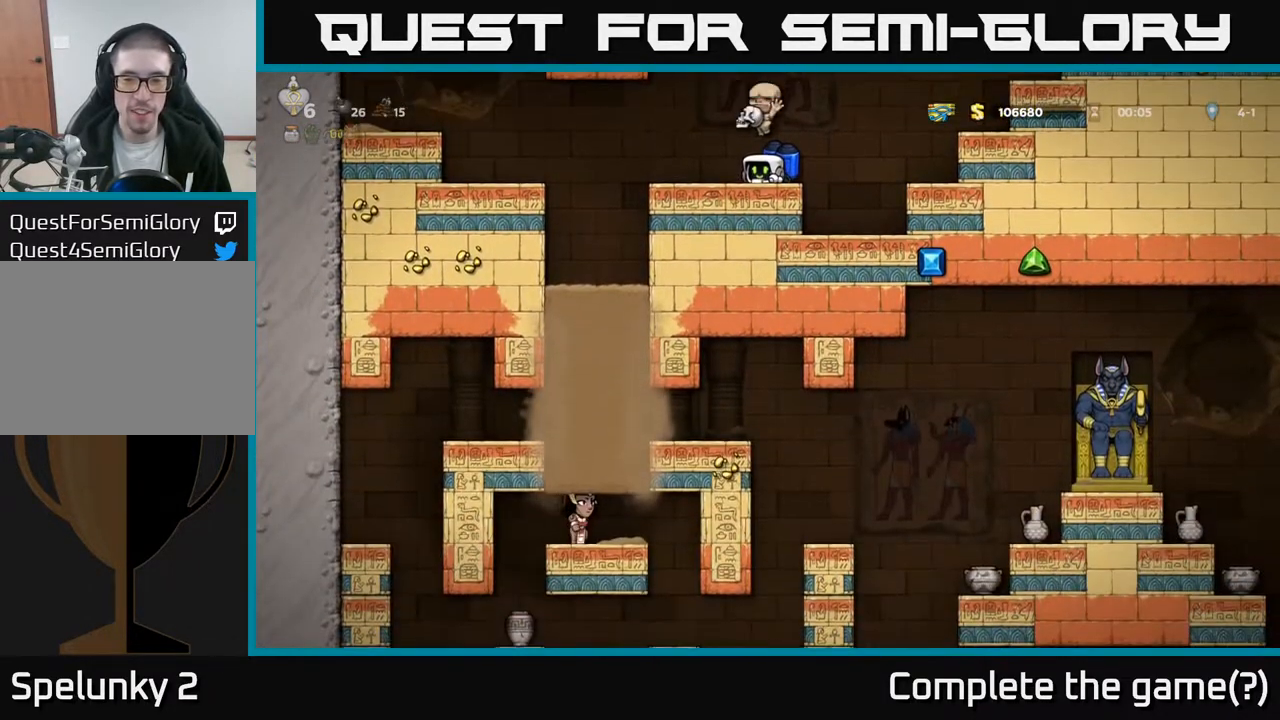
{"buttons": ["DPAD_DOWN"], "left_stick": "center", "right_stick": "center", "events": []}
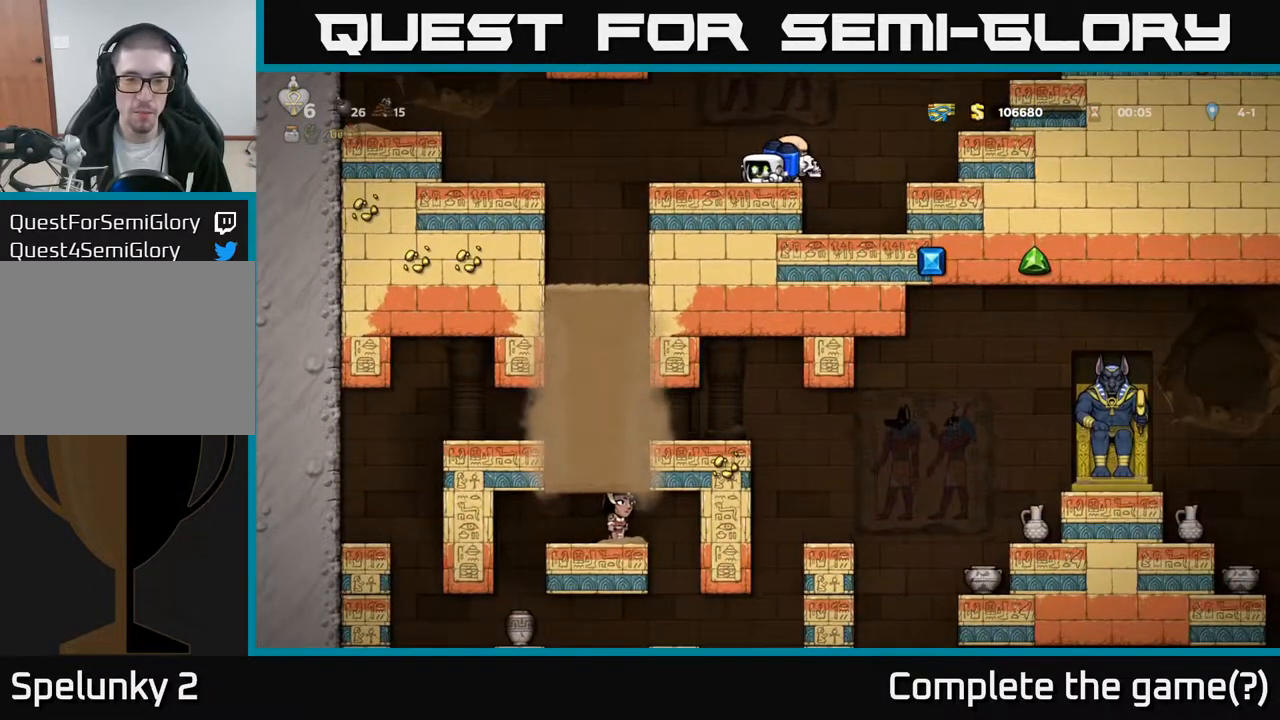
{"buttons": ["DPAD_DOWN"], "left_stick": "center", "right_stick": "center", "events": []}
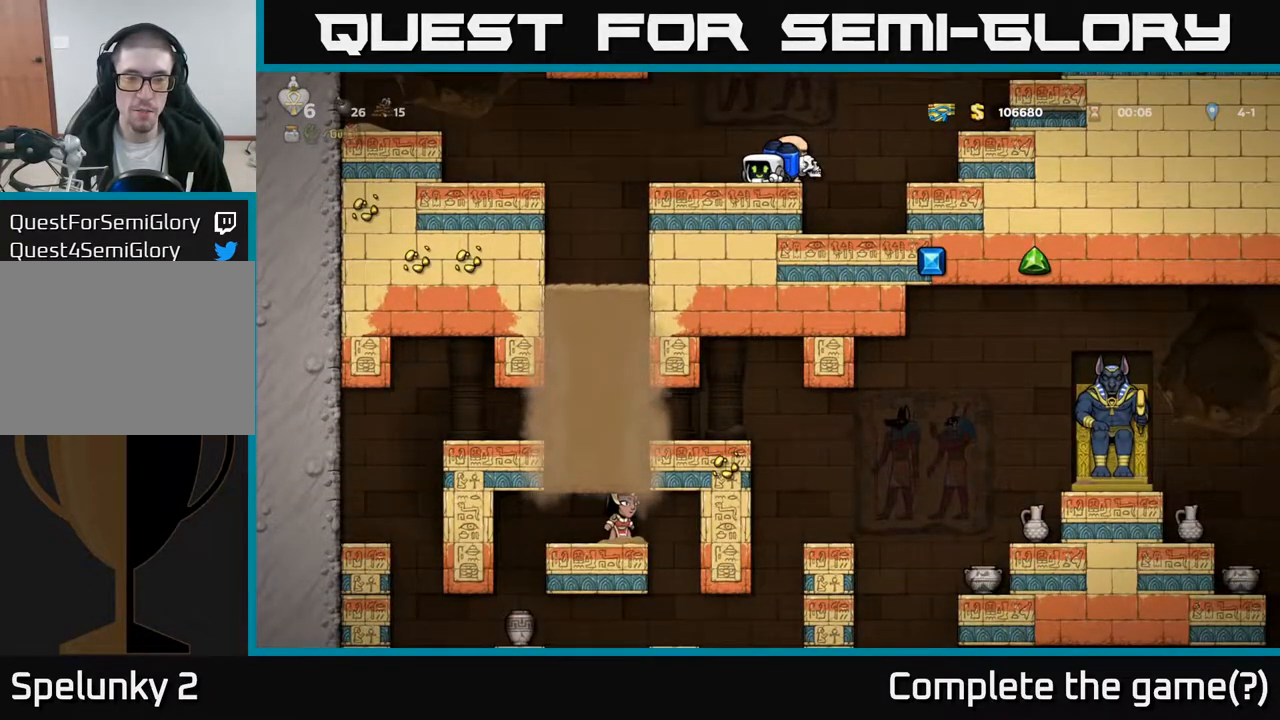
{"buttons": [], "left_stick": "center", "right_stick": "center", "events": [[233, "DPAD_DOWN", "up"]]}
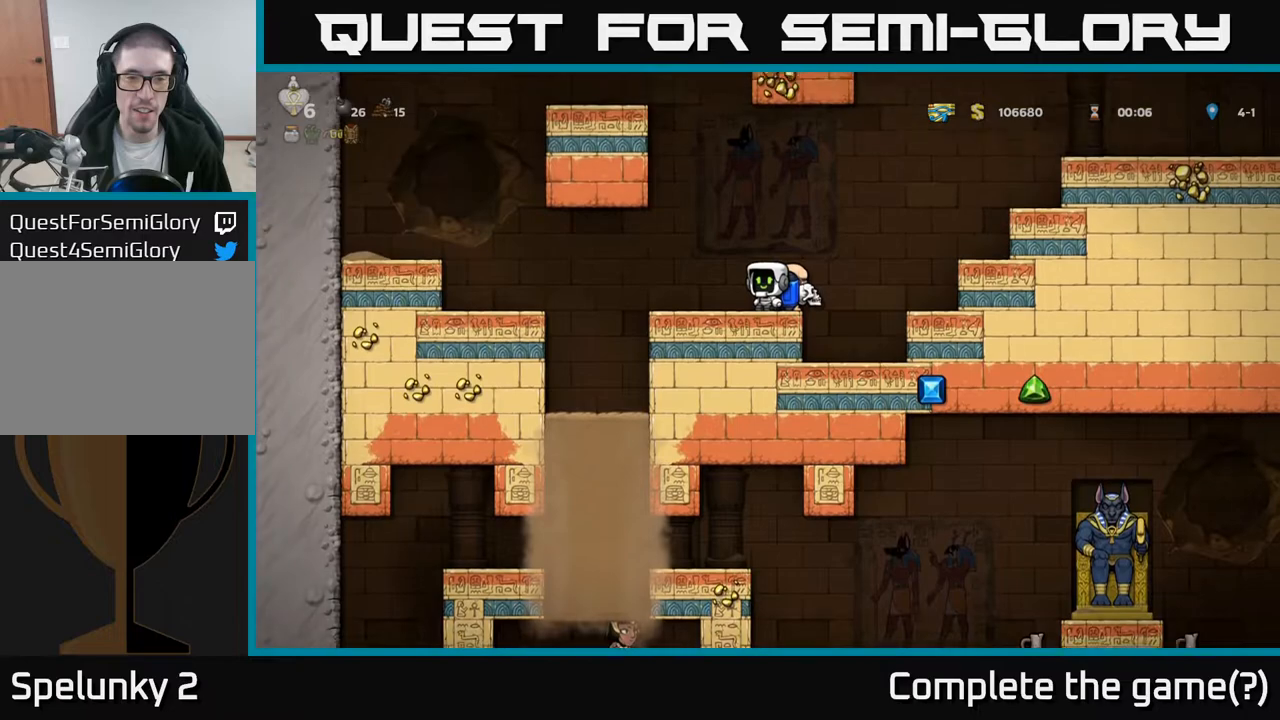
{"buttons": ["DPAD_LEFT"], "left_stick": "center", "right_stick": "center", "events": [[450, "DPAD_LEFT", "down"]]}
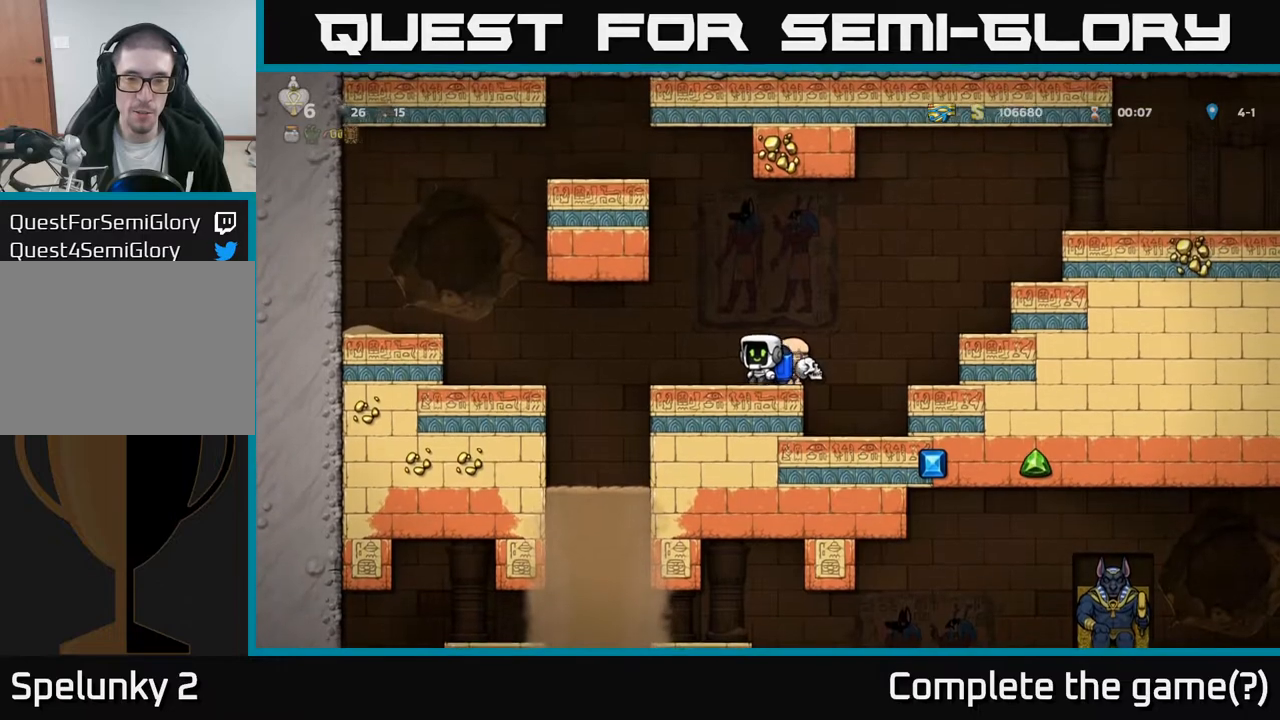
{"buttons": ["DPAD_DOWN"], "left_stick": "center", "right_stick": "center", "events": [[117, "DPAD_LEFT", "up"], [217, "DPAD_DOWN", "down"]]}
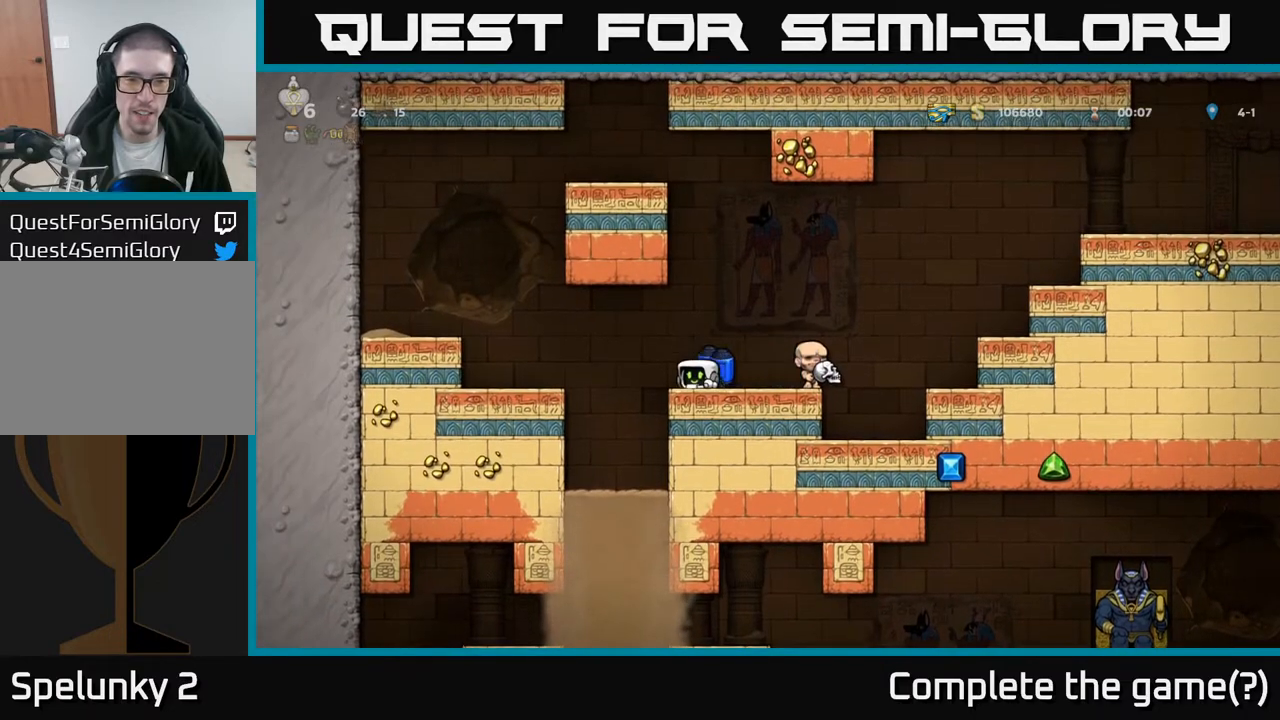
{"buttons": ["DPAD_DOWN"], "left_stick": "center", "right_stick": "center", "events": []}
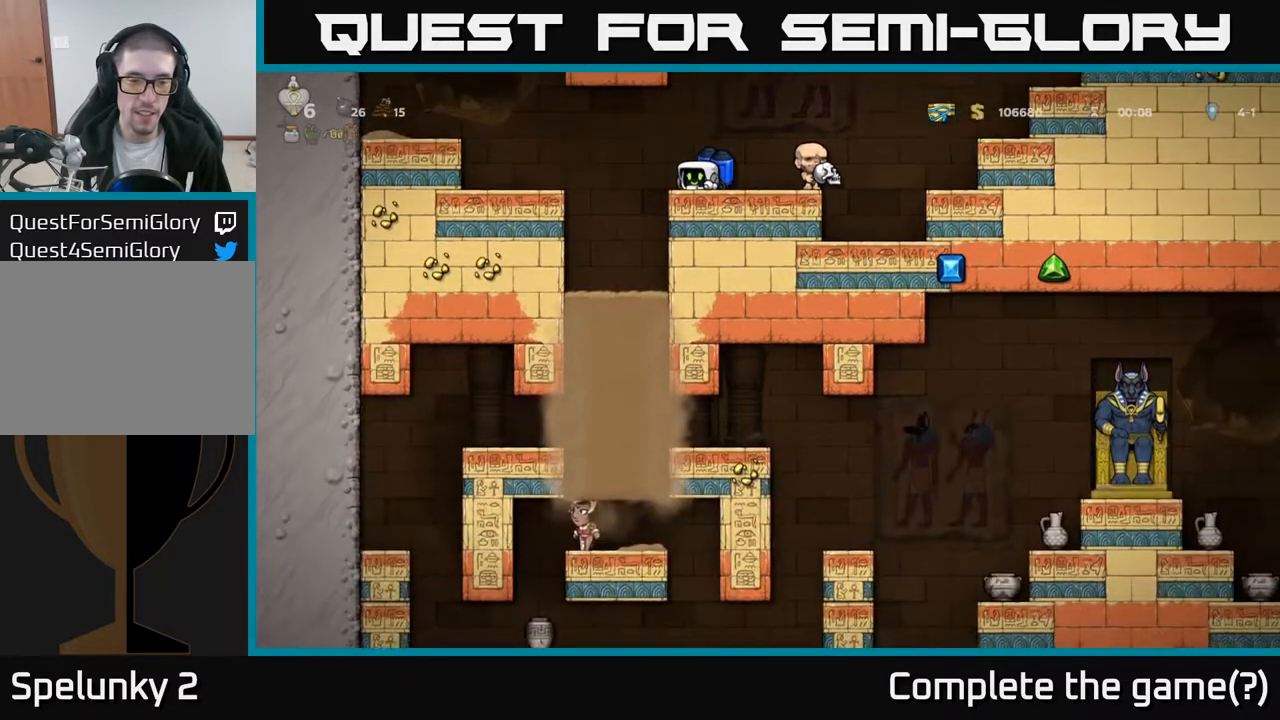
{"buttons": ["DPAD_DOWN"], "left_stick": "center", "right_stick": "center", "events": []}
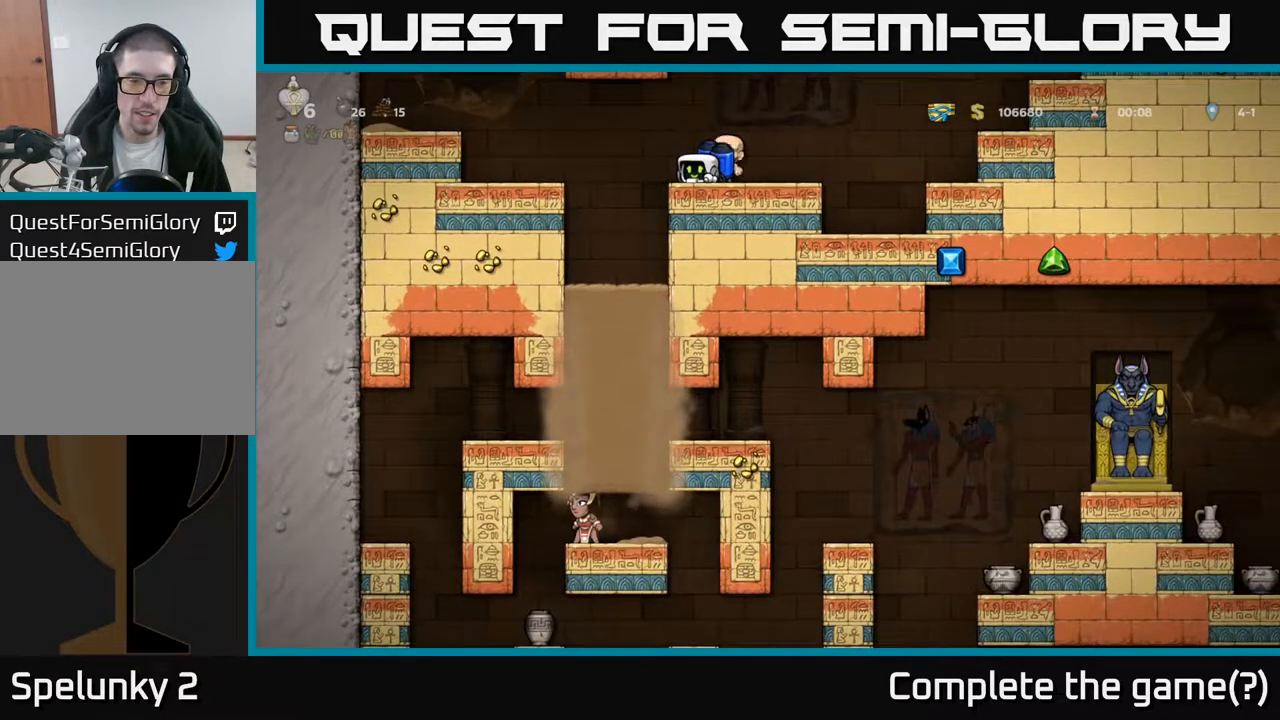
{"buttons": ["DPAD_DOWN"], "left_stick": "center", "right_stick": "center", "events": []}
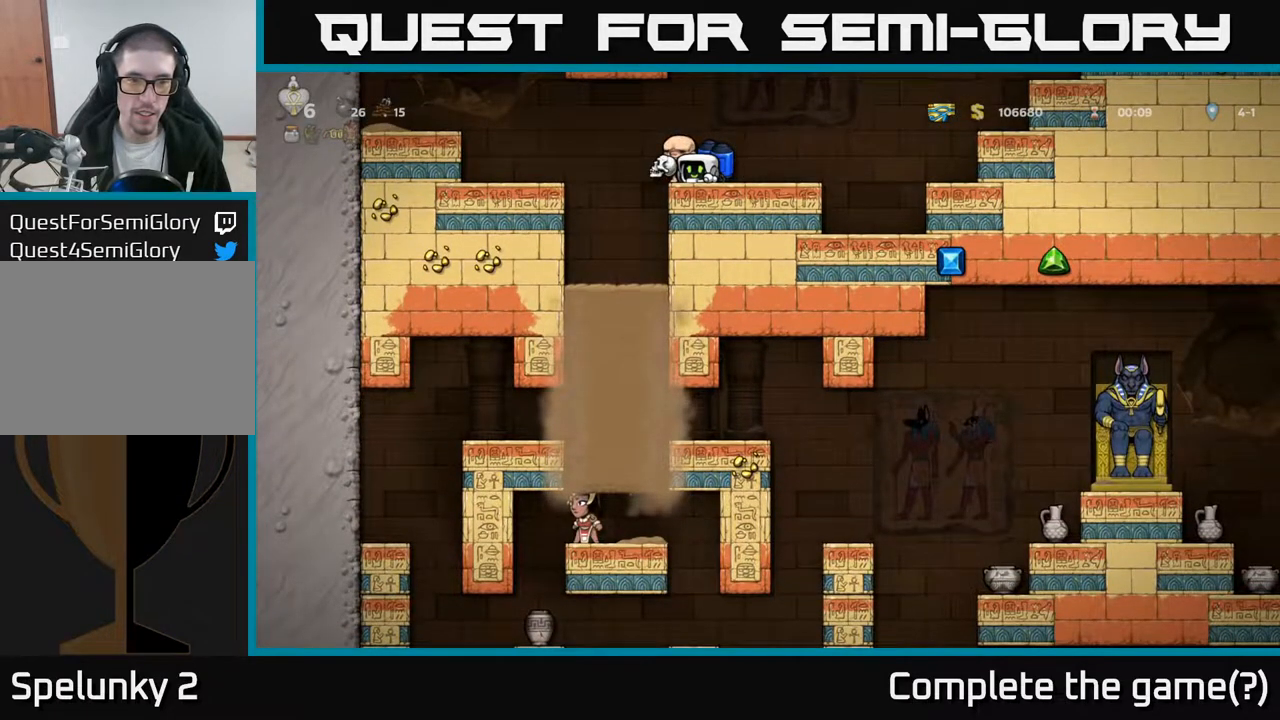
{"buttons": ["DPAD_LEFT"], "left_stick": "center", "right_stick": "center", "events": [[400, "DPAD_DOWN", "up"], [417, "DPAD_LEFT", "down"]]}
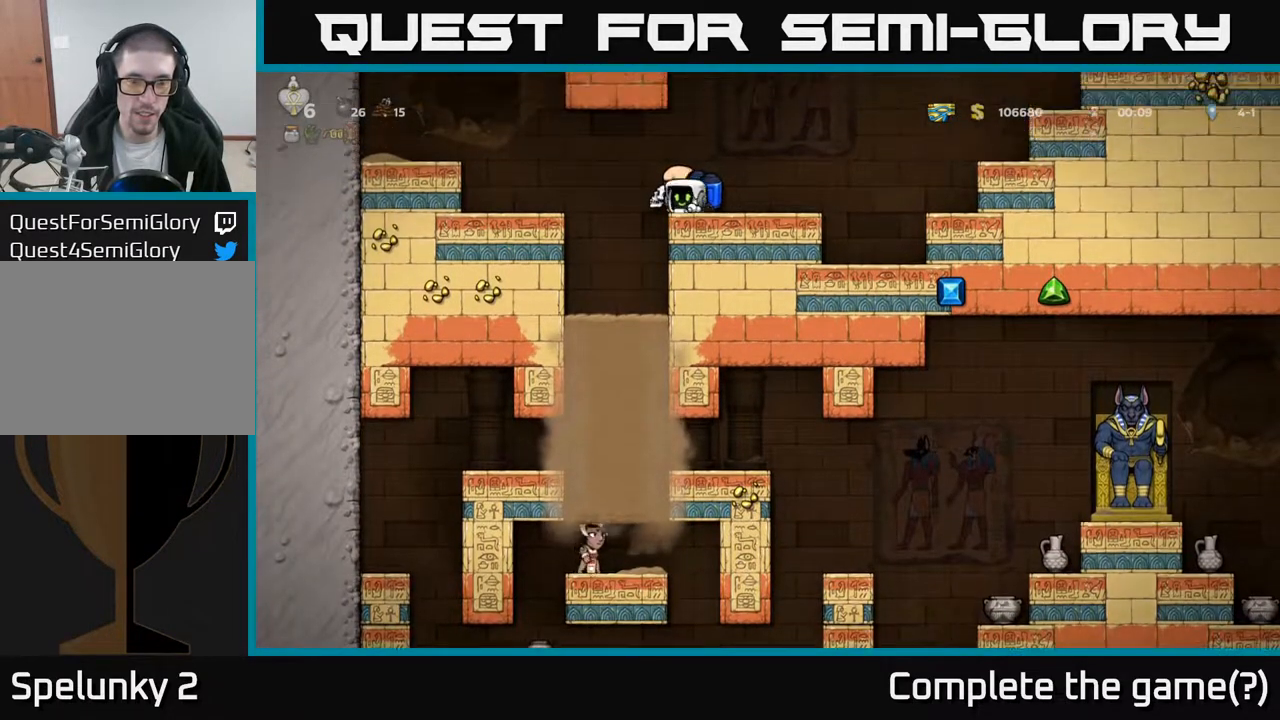
{"buttons": [], "left_stick": "center", "right_stick": "center", "events": [[100, "DPAD_LEFT", "up"], [283, "A", "down"], [350, "DPAD_LEFT", "down"], [417, "A", "up"], [500, "DPAD_LEFT", "up"]]}
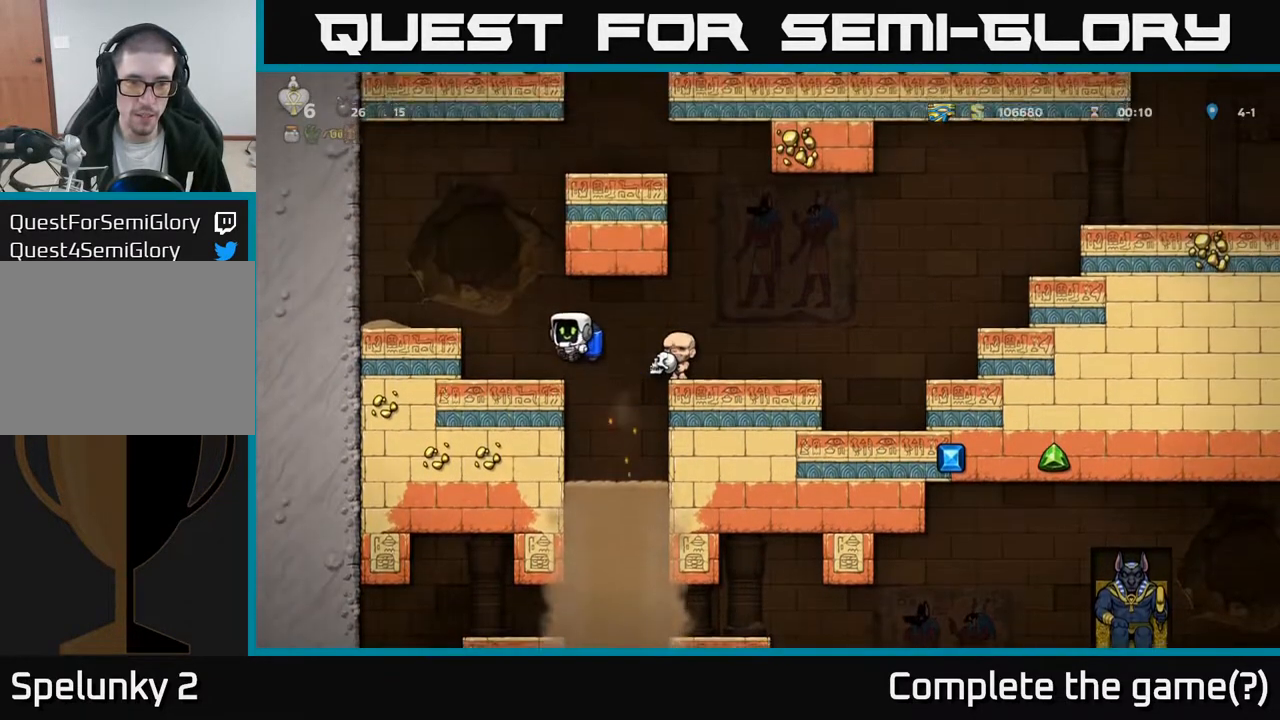
{"buttons": ["DPAD_RIGHT"], "left_stick": "center", "right_stick": "center", "events": [[117, "DPAD_LEFT", "down"], [217, "DPAD_LEFT", "up"], [467, "DPAD_RIGHT", "down"]]}
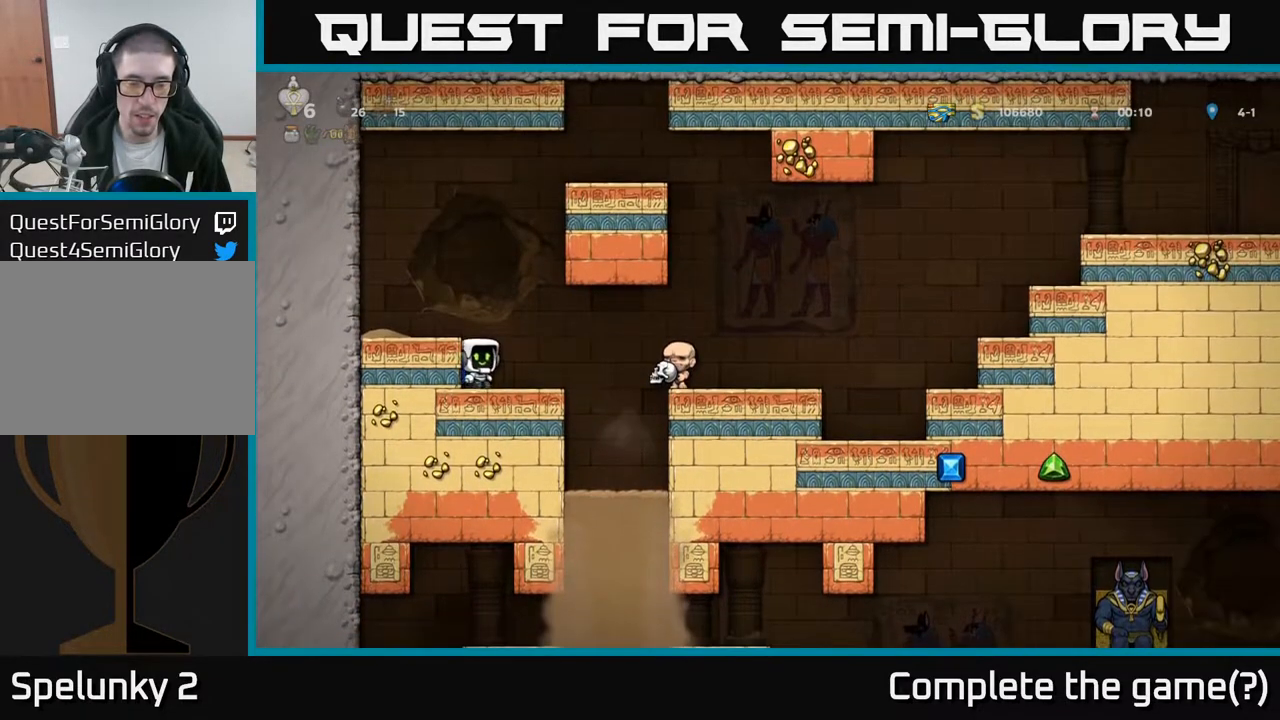
{"buttons": [], "left_stick": "center", "right_stick": "center", "events": [[183, "A", "down"], [233, "DPAD_RIGHT", "up"], [300, "A", "up"]]}
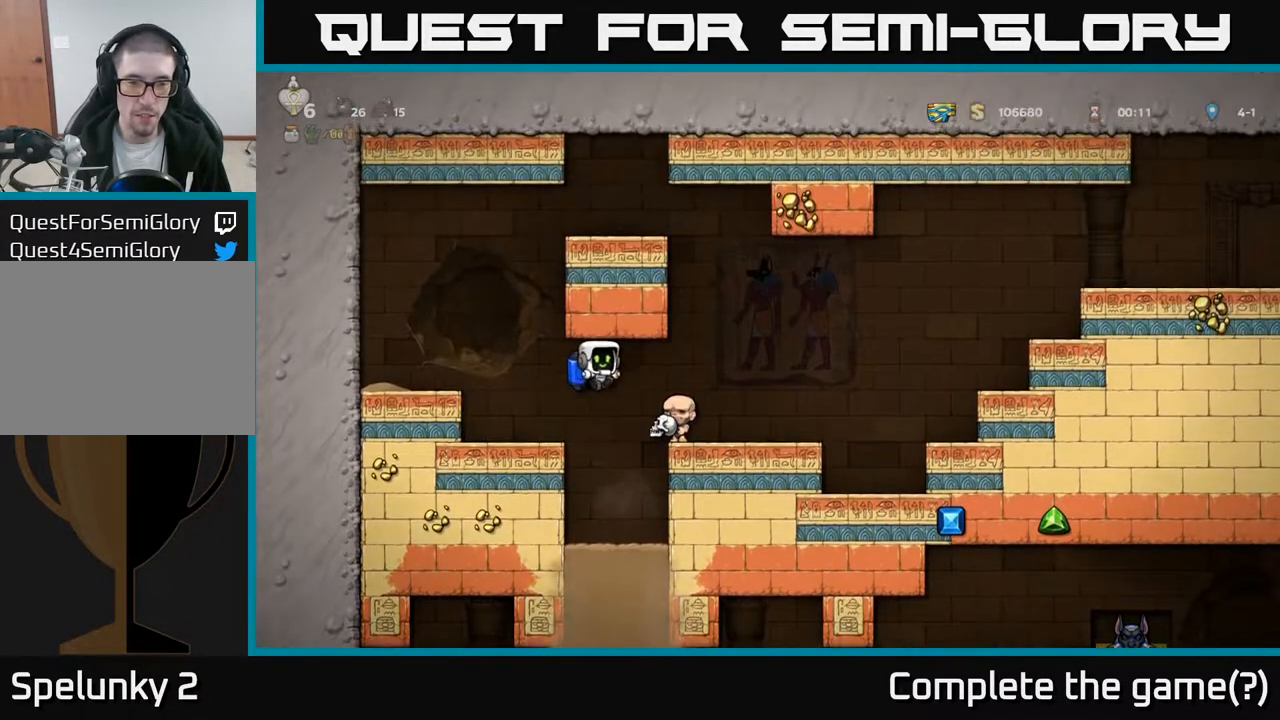
{"buttons": [], "left_stick": "center", "right_stick": "center", "events": [[267, "A", "down"], [383, "A", "up"]]}
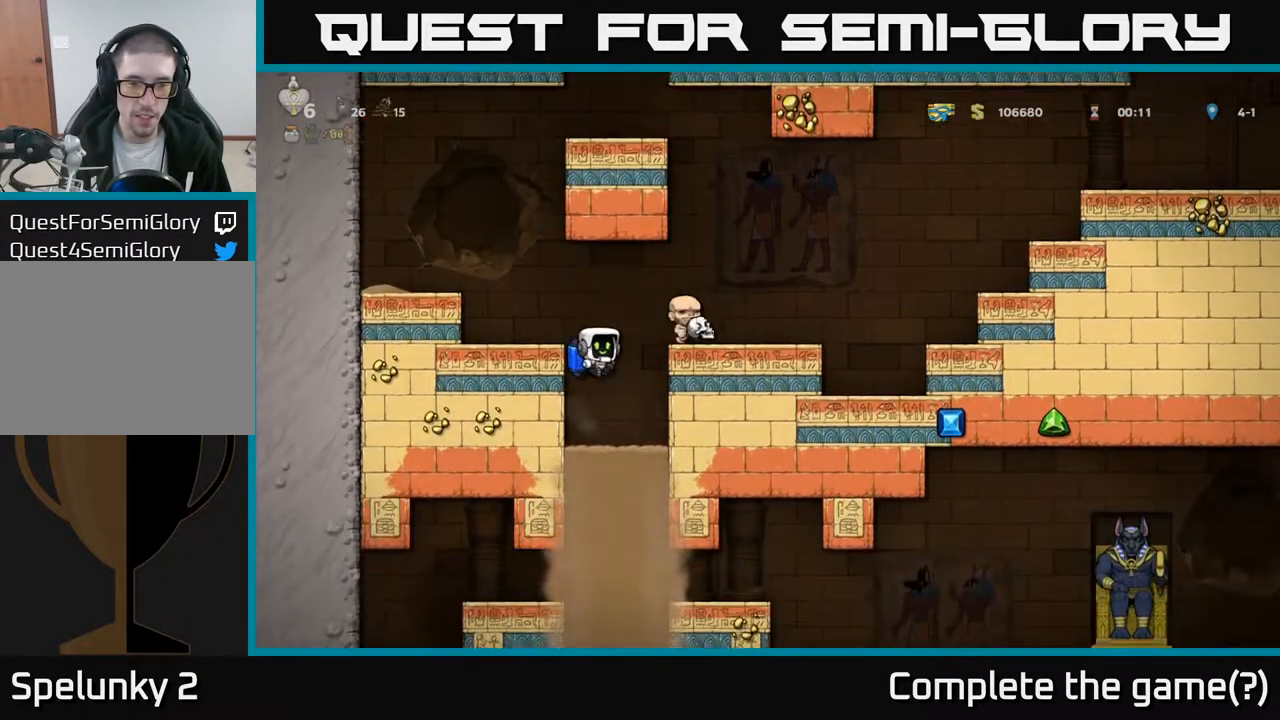
{"buttons": ["A"], "left_stick": "center", "right_stick": "center", "events": [[417, "A", "down"]]}
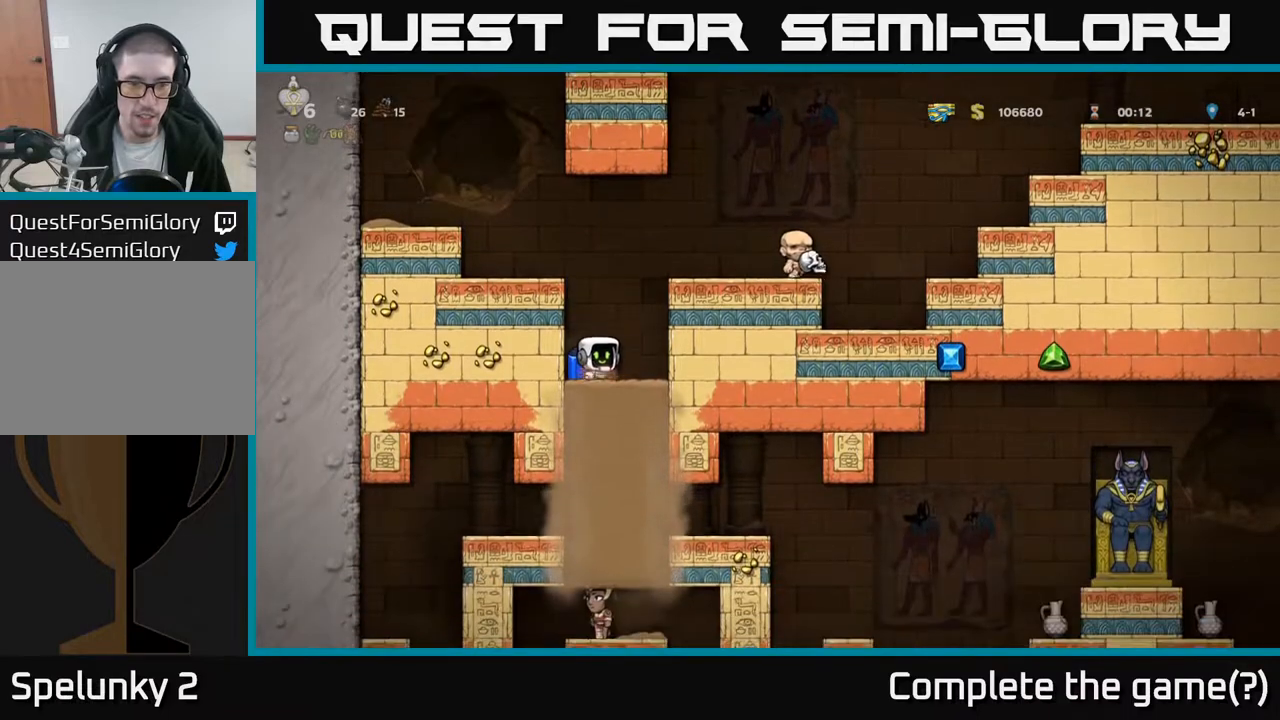
{"buttons": ["A"], "left_stick": "center", "right_stick": "center", "events": [[33, "A", "up"], [217, "A", "down"], [283, "A", "up"], [450, "A", "down"]]}
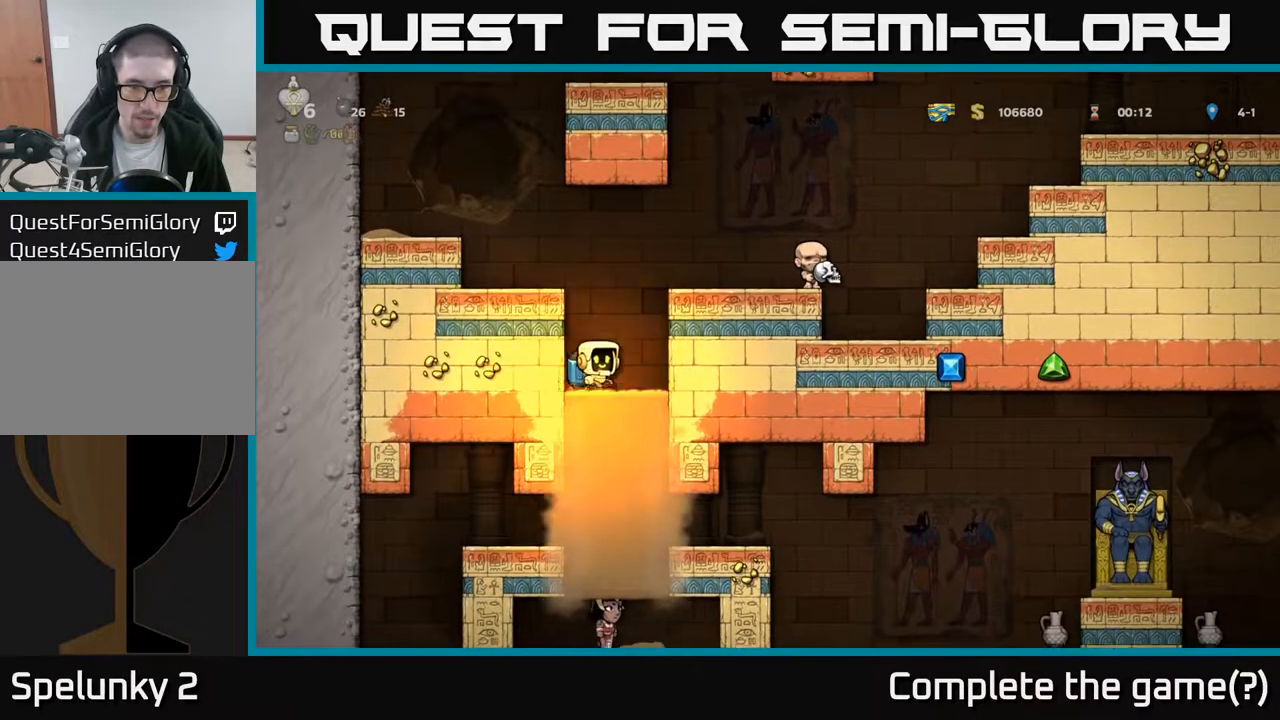
{"buttons": ["DPAD_RIGHT"], "left_stick": "center", "right_stick": "center", "events": [[117, "A", "up"], [417, "DPAD_RIGHT", "down"]]}
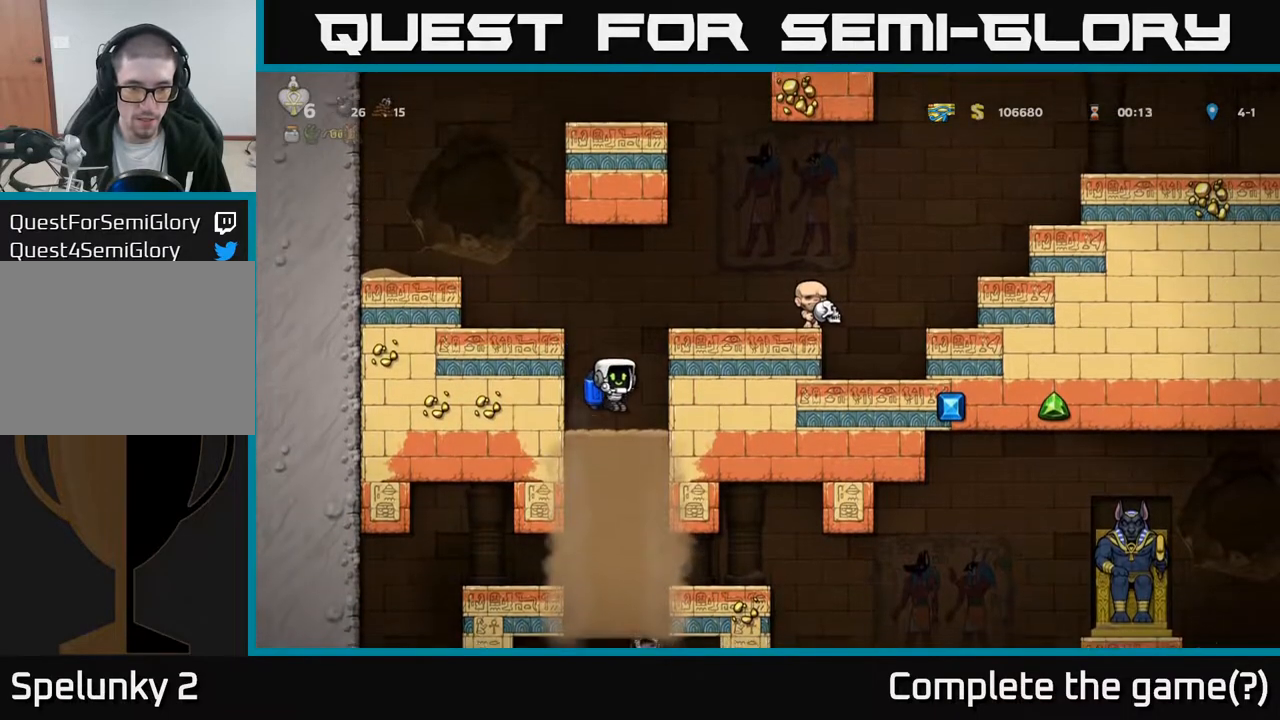
{"buttons": [], "left_stick": "center", "right_stick": "center", "events": [[17, "DPAD_RIGHT", "up"]]}